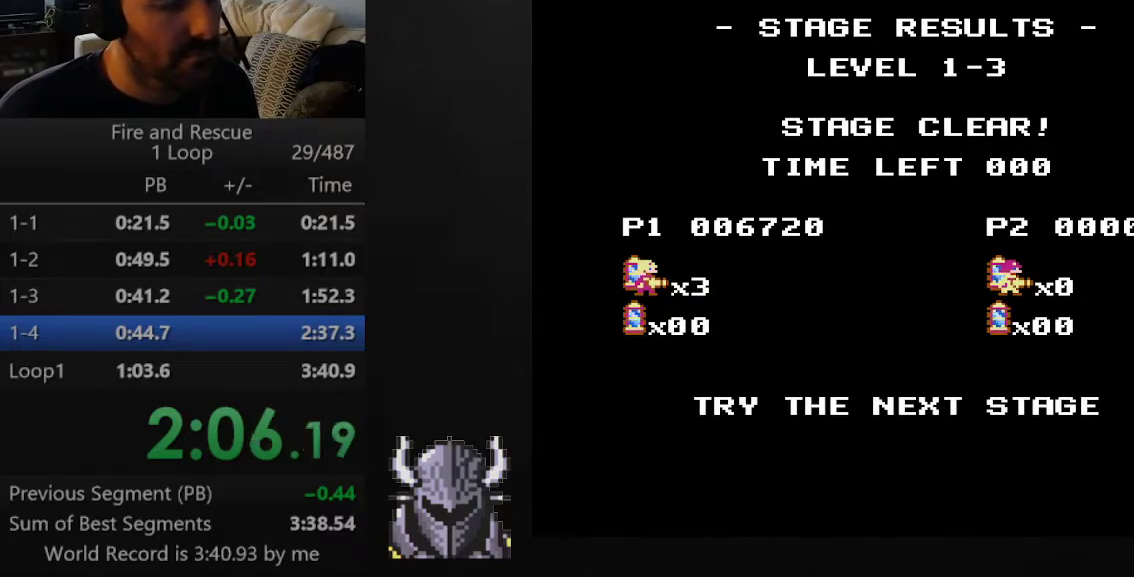
Gameplay with a controller (Xbox layout); each line is a JSON object with the inputs held at the frame after it. "events" lists button and stick changes between this image and that frame as [ms after this image, input, new state], when the widget could be followed in between. Not read: left_stick right_stick.
{"buttons": ["DPAD_RIGHT"], "events": [[100, "DPAD_RIGHT", "down"]]}
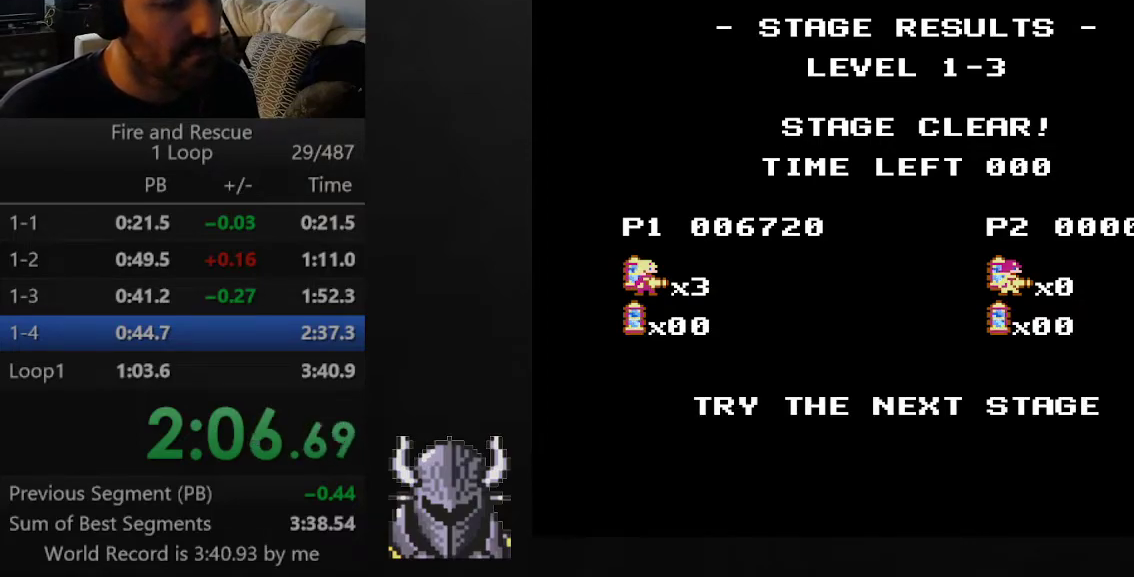
{"buttons": ["DPAD_RIGHT"], "events": []}
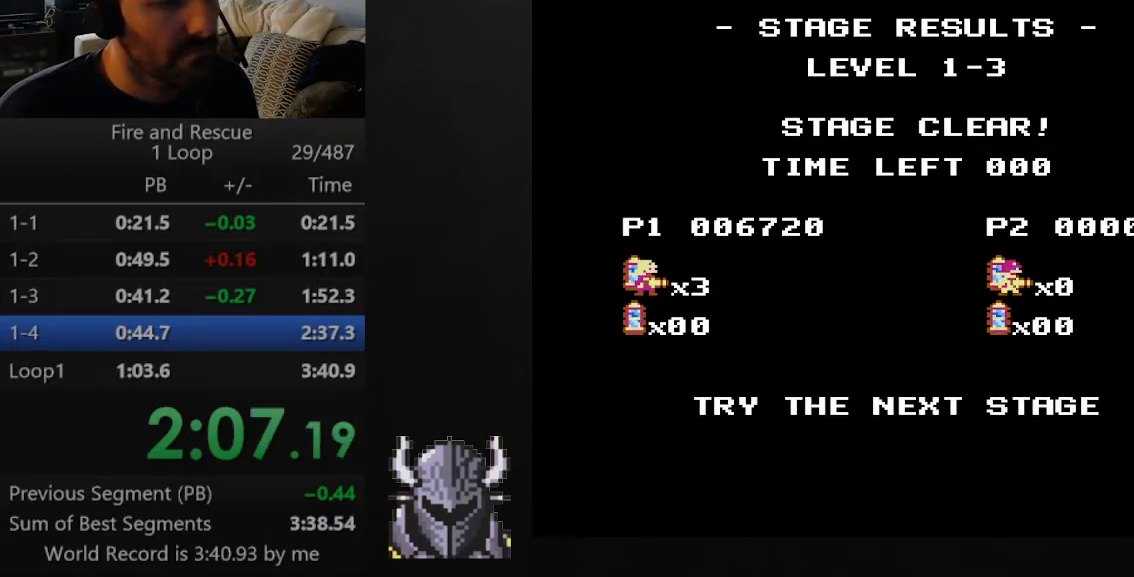
{"buttons": ["DPAD_RIGHT"], "events": []}
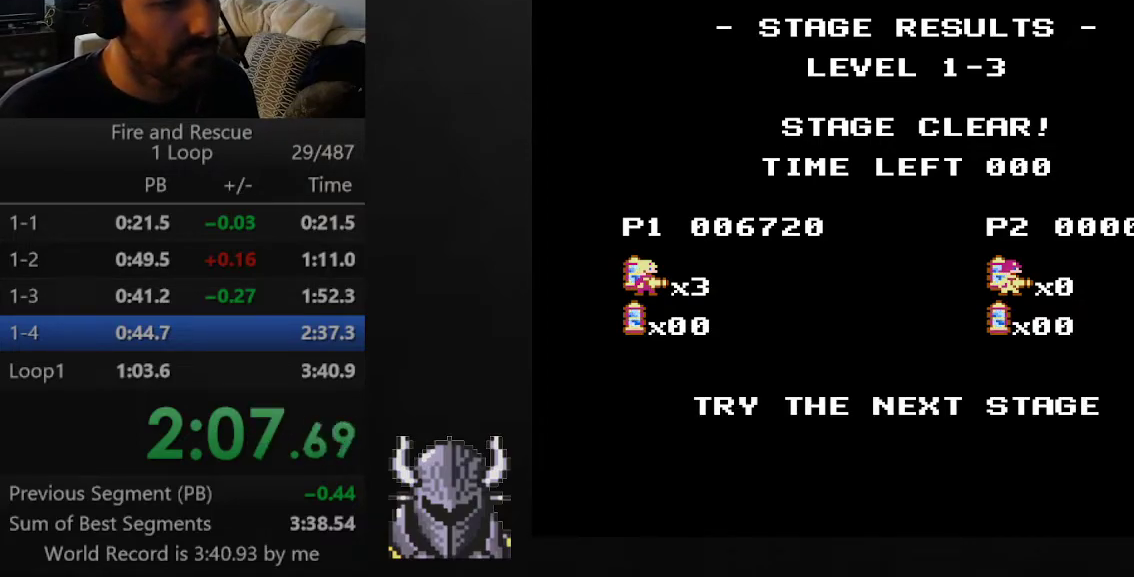
{"buttons": ["DPAD_RIGHT"], "events": []}
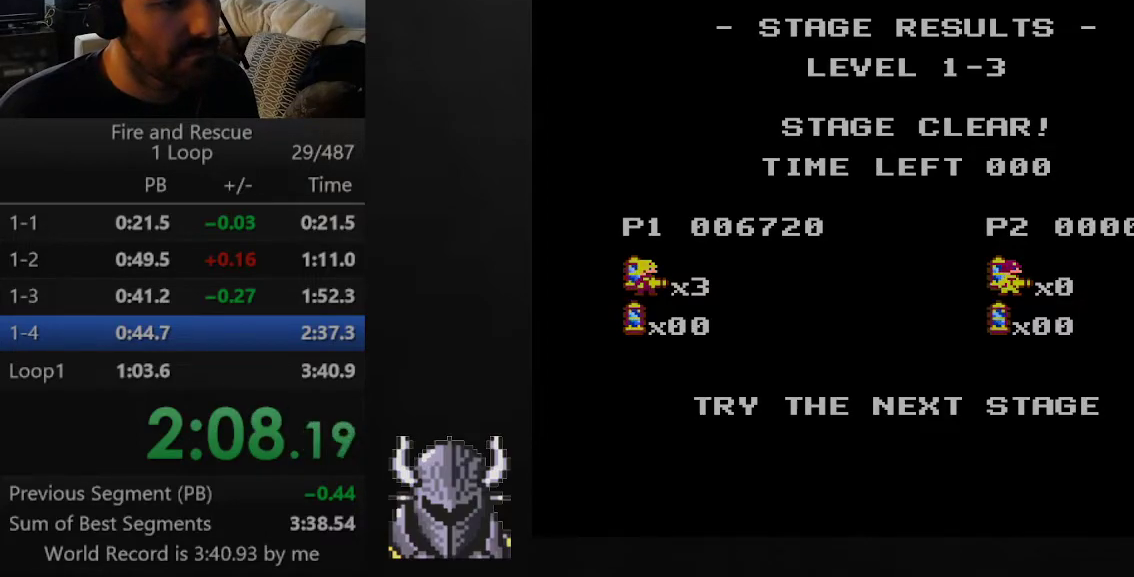
{"buttons": ["DPAD_RIGHT"], "events": []}
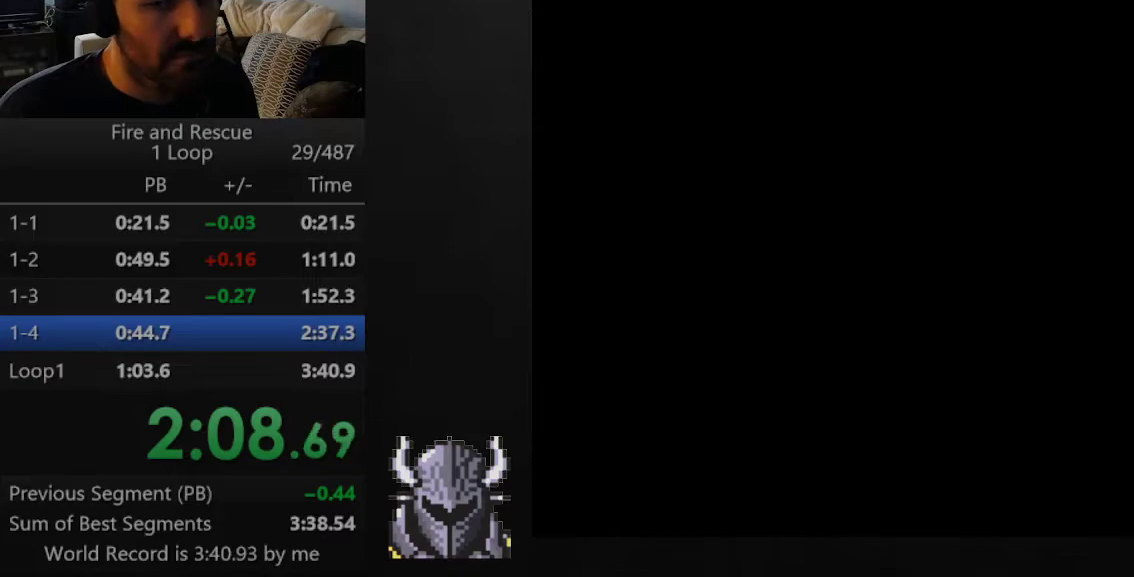
{"buttons": ["DPAD_RIGHT"], "events": []}
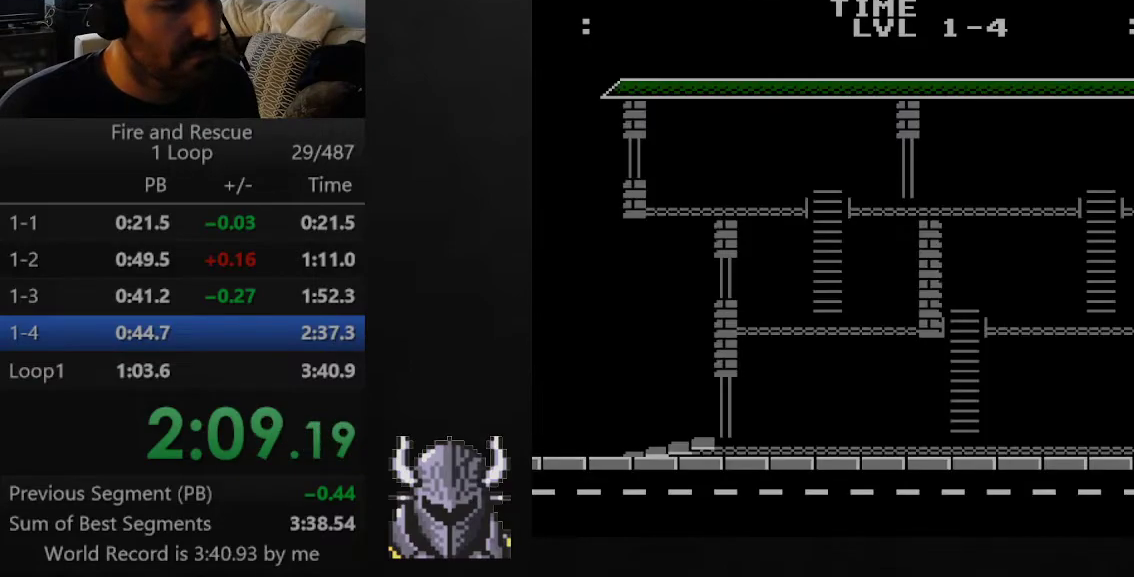
{"buttons": ["DPAD_RIGHT"], "events": []}
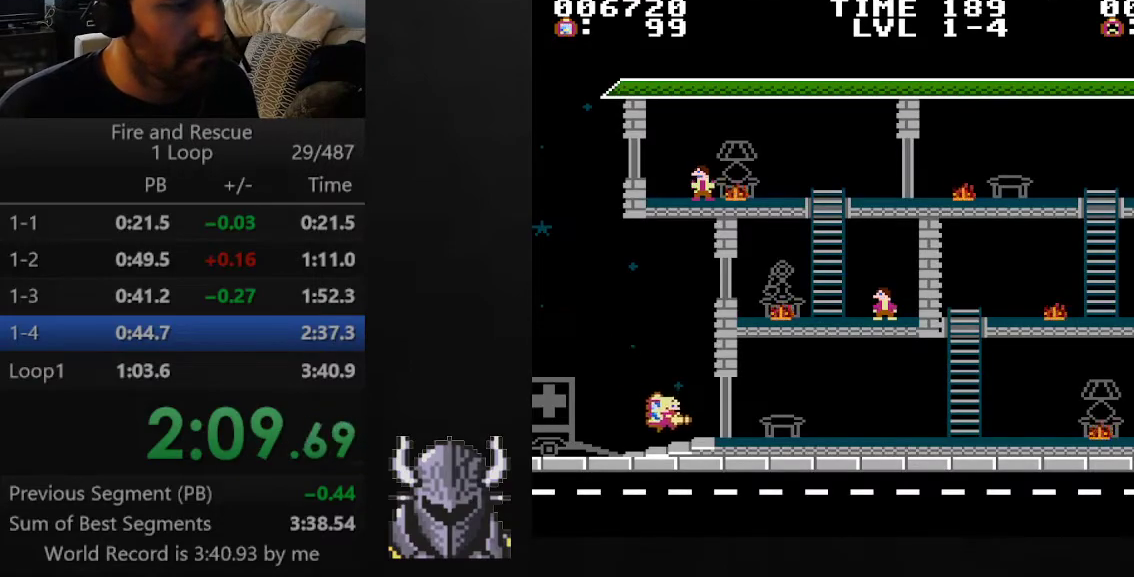
{"buttons": ["DPAD_RIGHT"], "events": []}
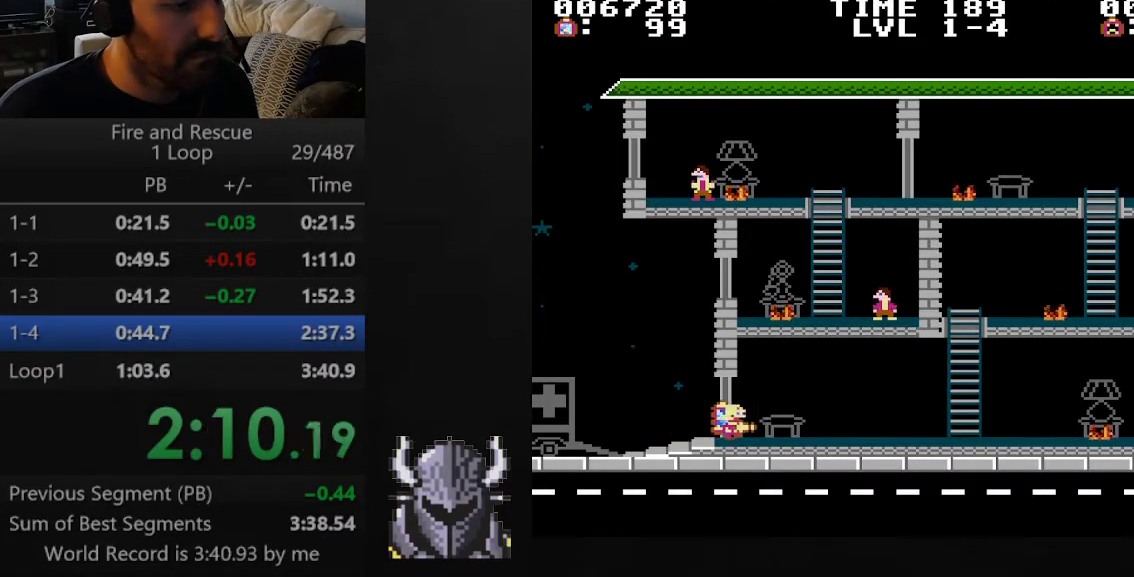
{"buttons": ["DPAD_RIGHT"], "events": []}
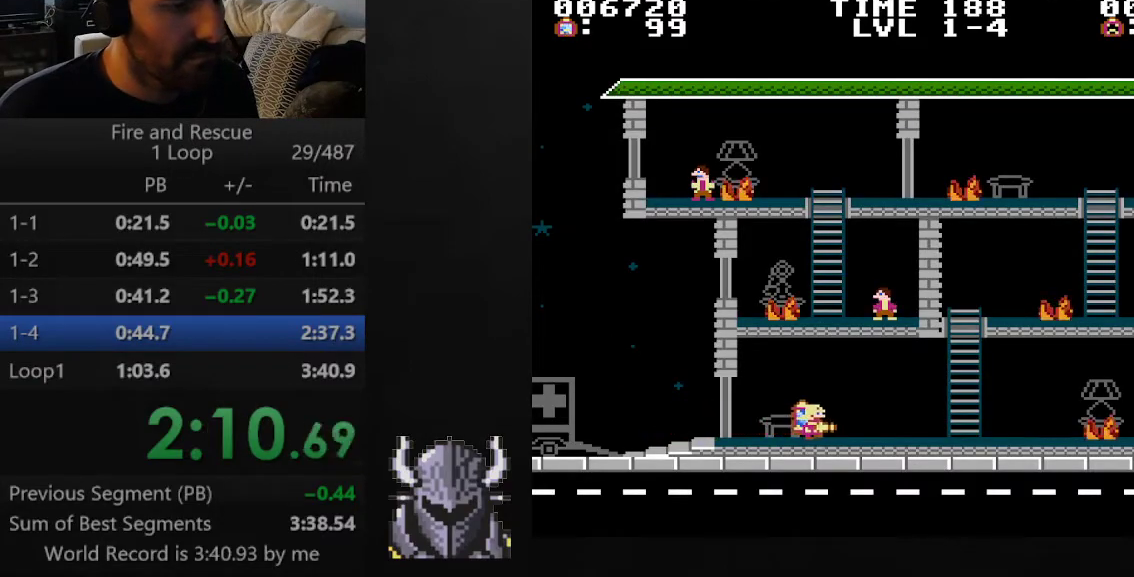
{"buttons": ["DPAD_RIGHT"], "events": []}
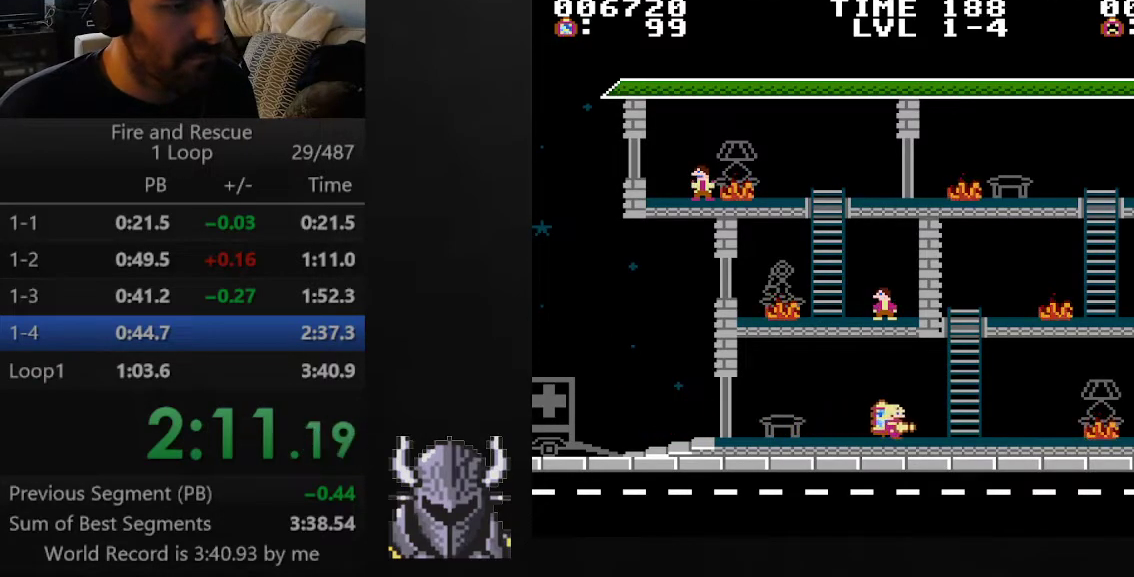
{"buttons": ["DPAD_UP"], "events": [[483, "DPAD_UP", "down"], [500, "DPAD_RIGHT", "up"]]}
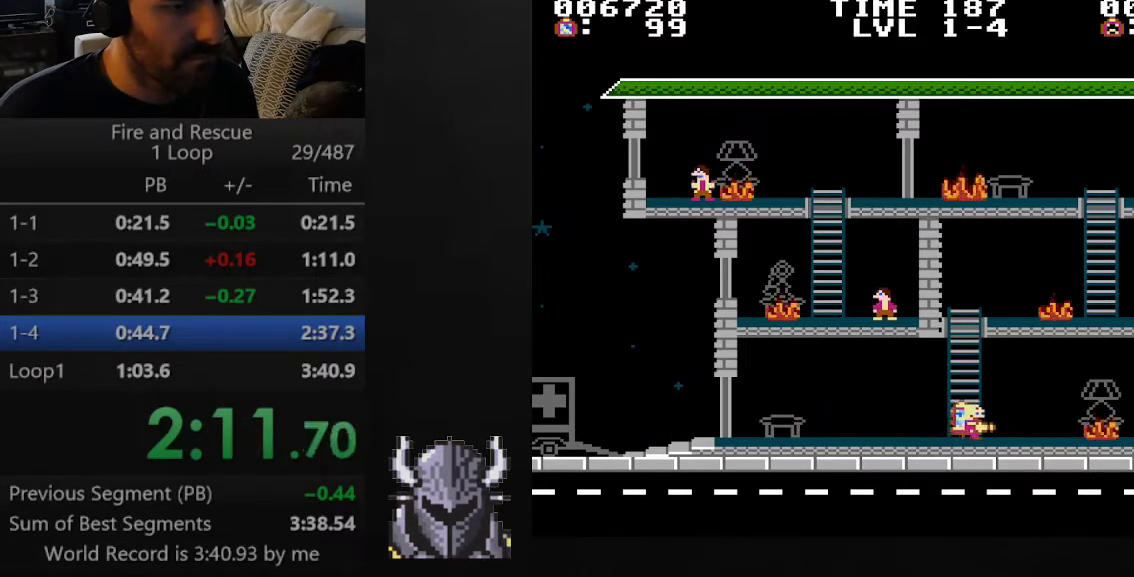
{"buttons": ["DPAD_UP"], "events": []}
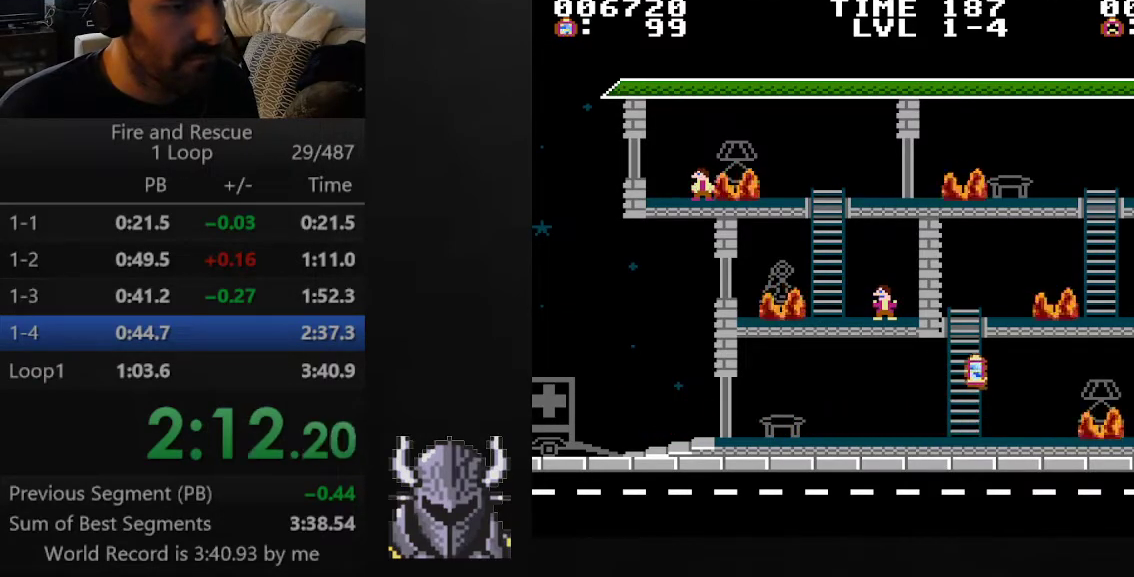
{"buttons": ["A", "DPAD_UP", "DPAD_RIGHT"], "events": [[483, "A", "down"], [500, "DPAD_RIGHT", "down"]]}
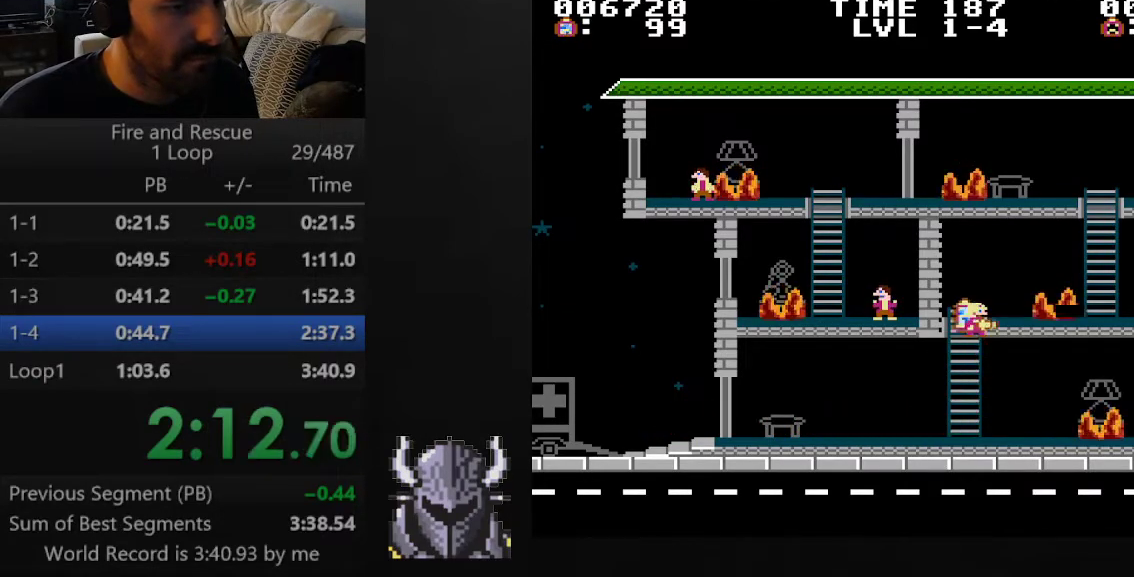
{"buttons": ["A", "DPAD_RIGHT"], "events": [[67, "DPAD_UP", "up"], [167, "DPAD_RIGHT", "up"], [450, "DPAD_RIGHT", "down"]]}
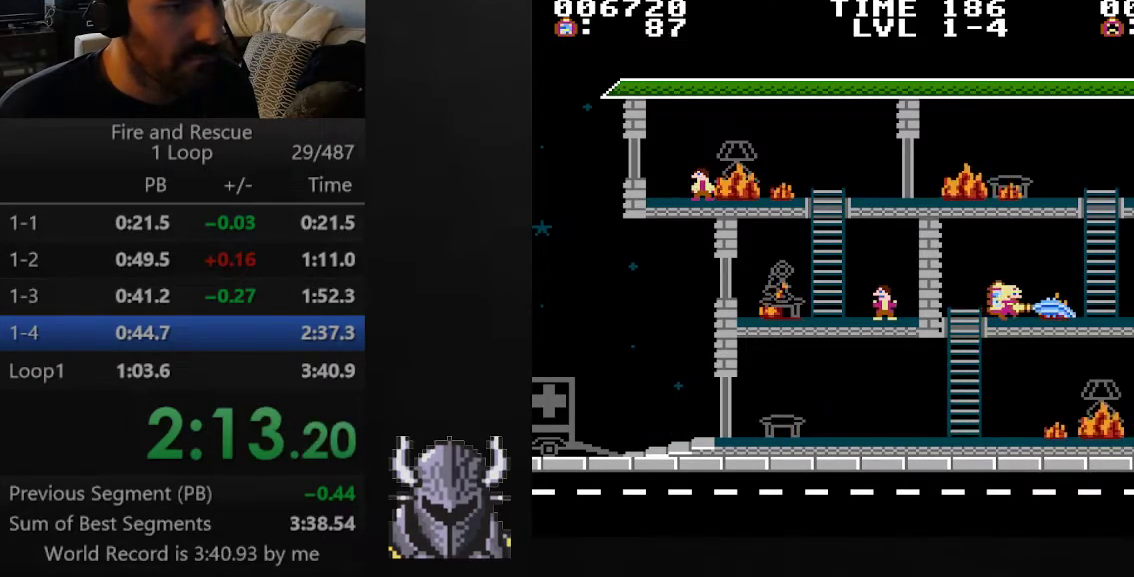
{"buttons": ["A"], "events": [[33, "DPAD_RIGHT", "up"]]}
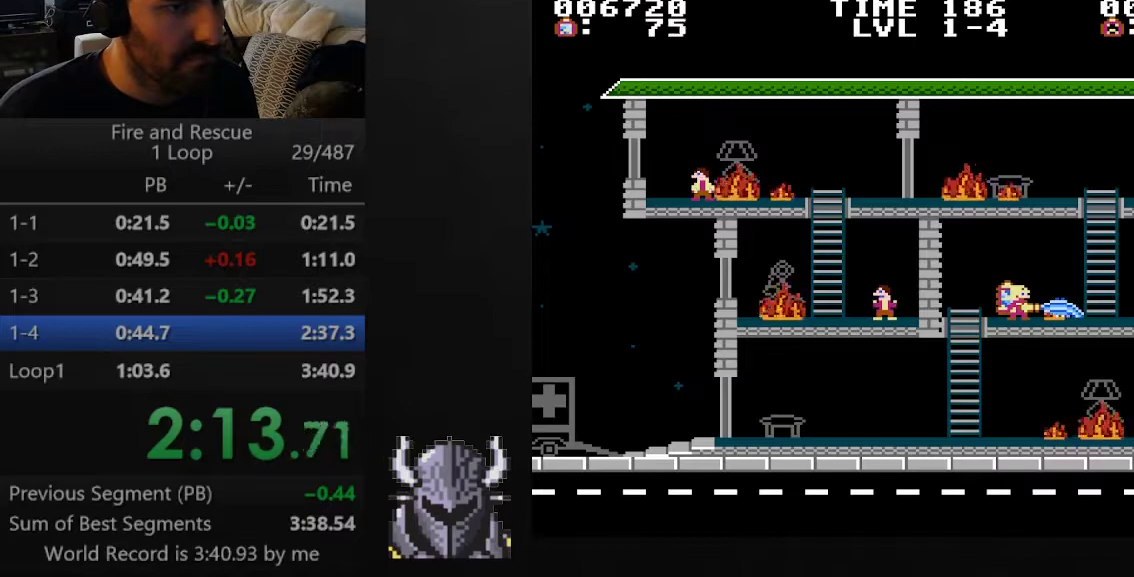
{"buttons": ["DPAD_UP", "DPAD_RIGHT"], "events": [[100, "DPAD_RIGHT", "down"], [133, "A", "up"], [483, "DPAD_UP", "down"]]}
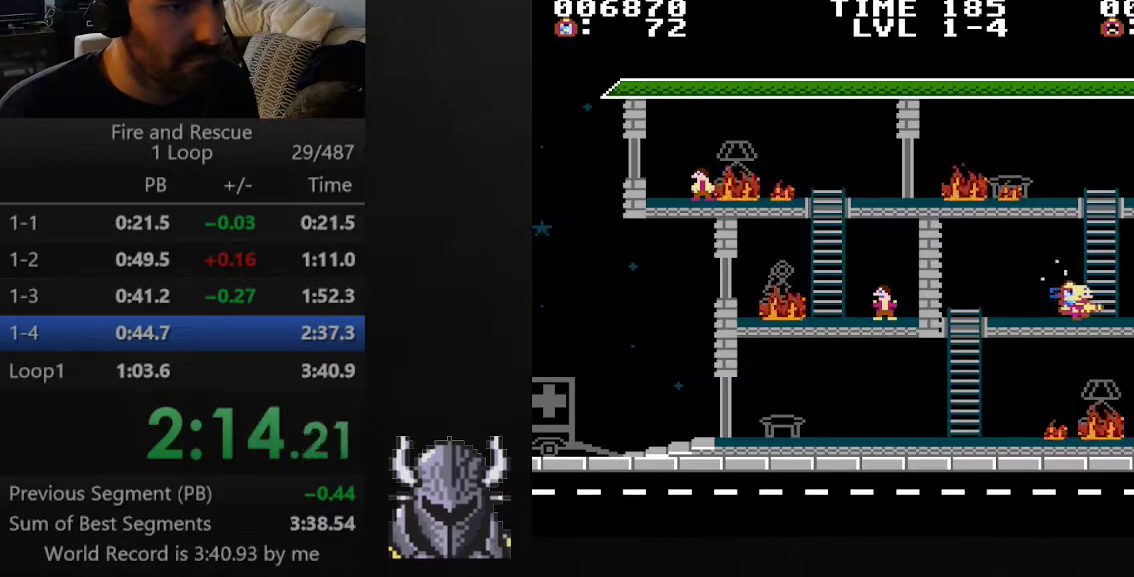
{"buttons": ["DPAD_UP"], "events": [[33, "DPAD_RIGHT", "up"]]}
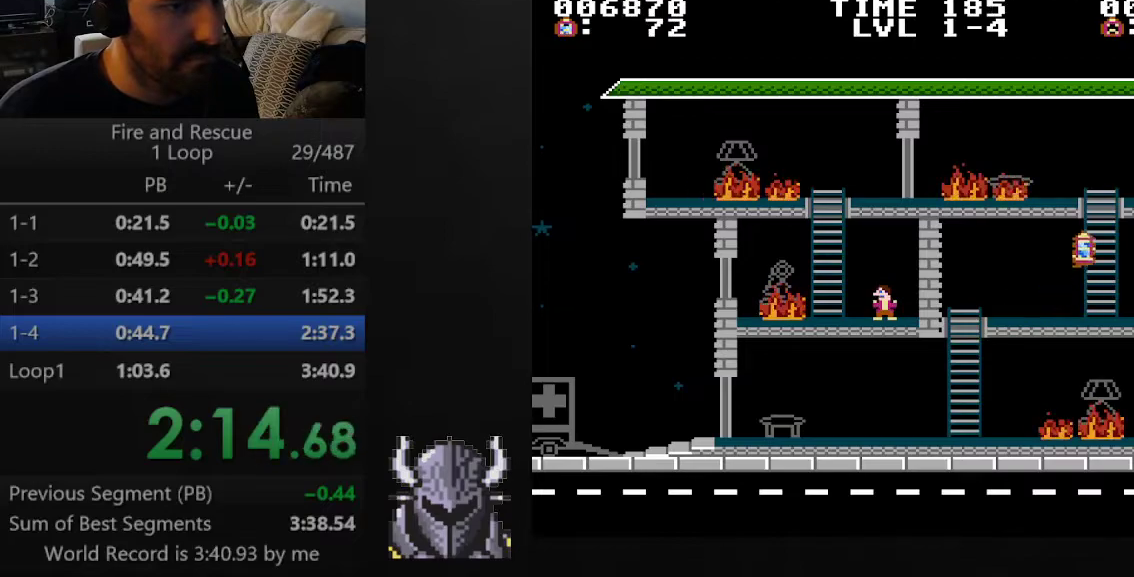
{"buttons": ["DPAD_UP"], "events": []}
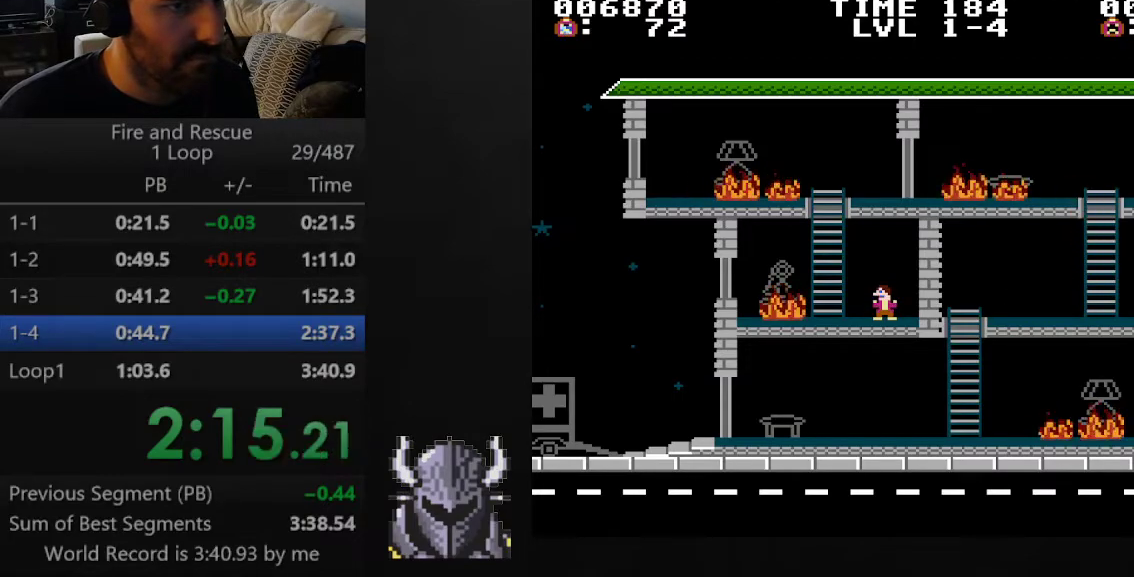
{"buttons": ["A"], "events": [[67, "DPAD_LEFT", "down"], [83, "A", "down"], [283, "DPAD_LEFT", "up"], [283, "DPAD_UP", "up"]]}
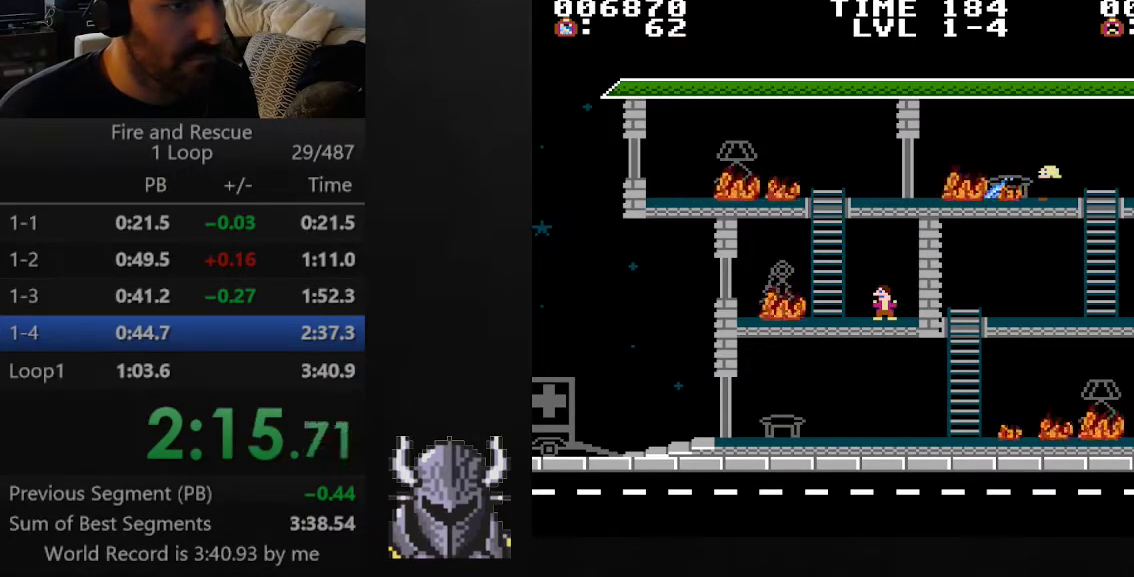
{"buttons": ["A"], "events": [[333, "DPAD_LEFT", "down"], [483, "DPAD_LEFT", "up"]]}
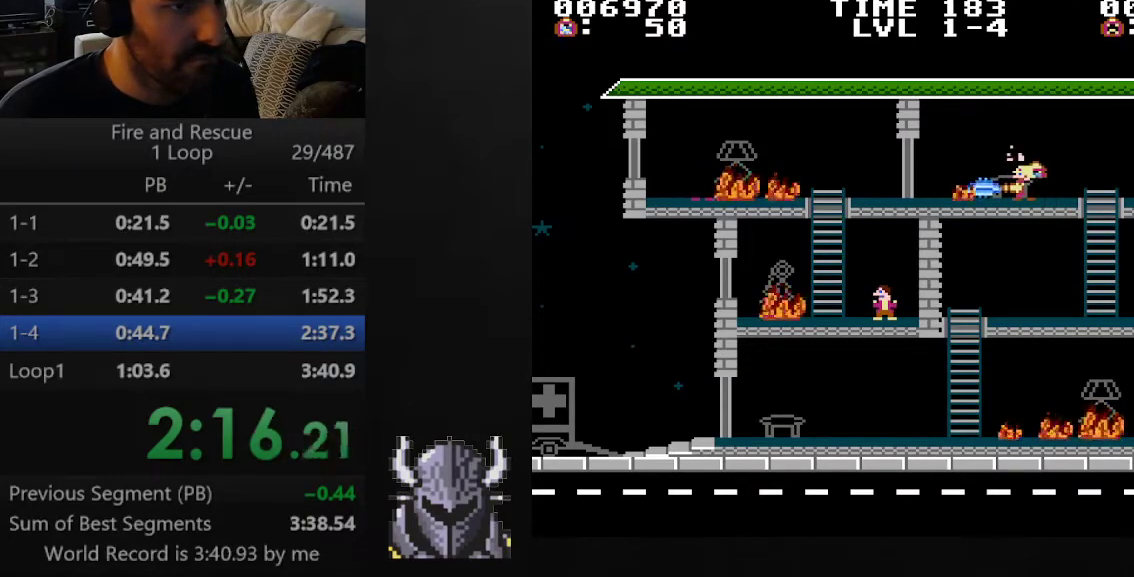
{"buttons": ["DPAD_LEFT"], "events": [[283, "DPAD_LEFT", "down"], [400, "A", "up"]]}
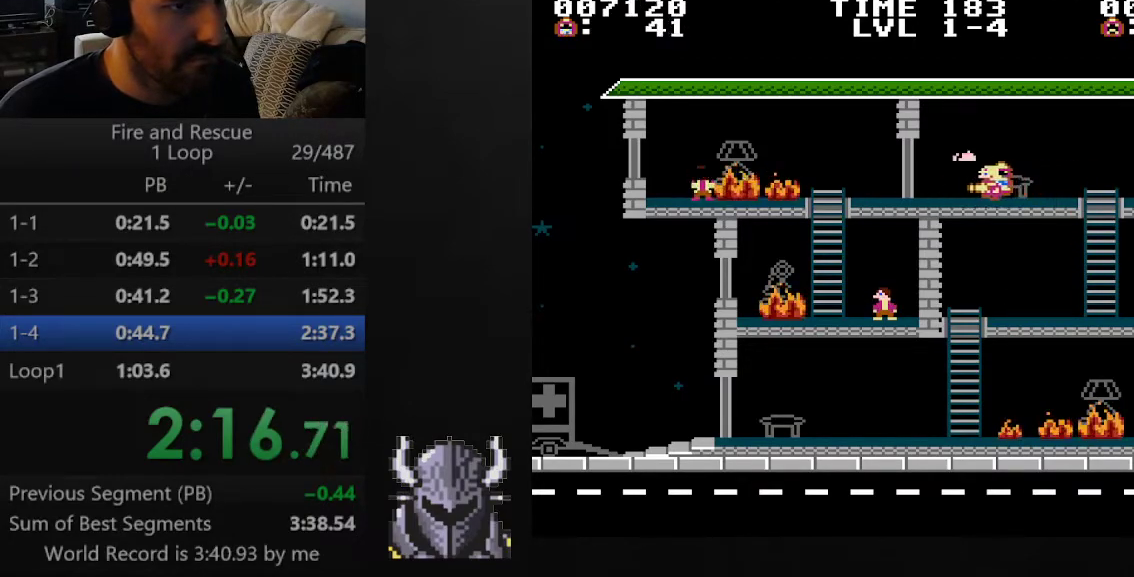
{"buttons": ["DPAD_LEFT"], "events": []}
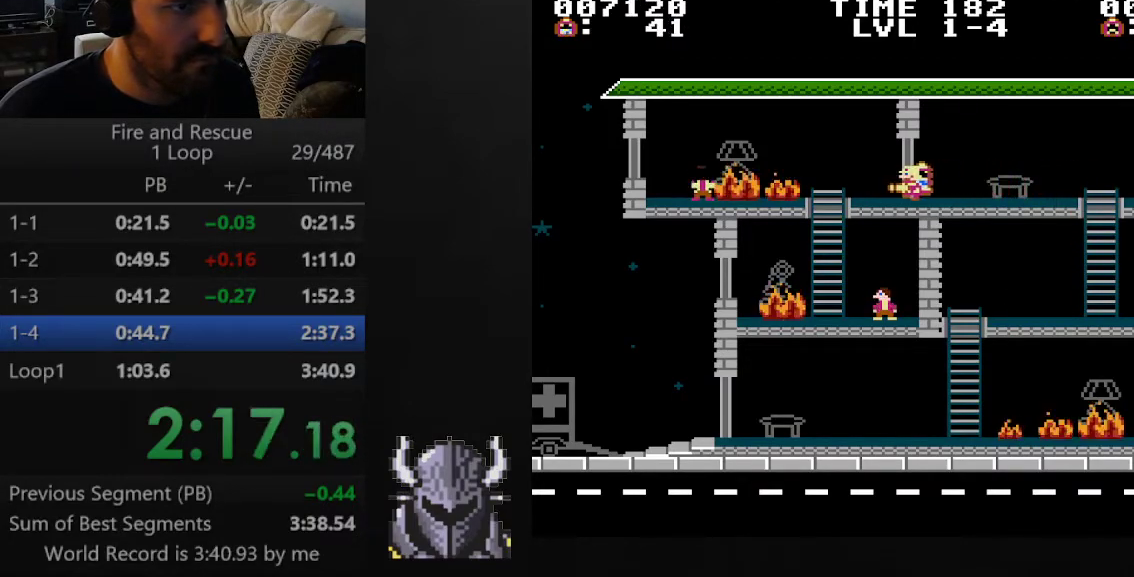
{"buttons": ["DPAD_DOWN"], "events": [[400, "DPAD_DOWN", "down"], [417, "DPAD_LEFT", "up"]]}
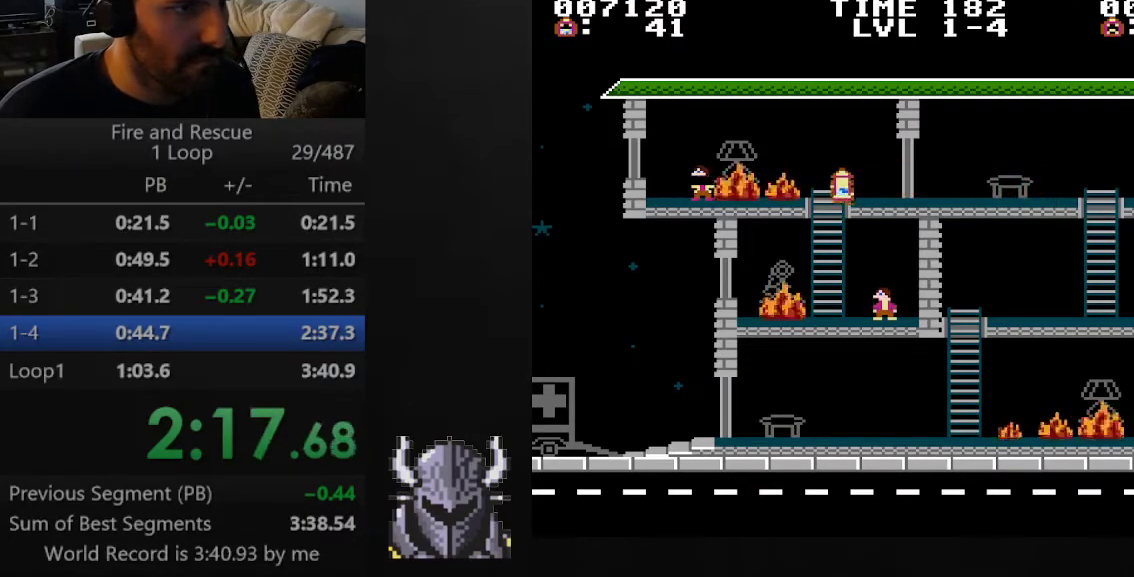
{"buttons": ["DPAD_LEFT"], "events": [[117, "DPAD_RIGHT", "down"], [167, "DPAD_DOWN", "up"], [467, "DPAD_DOWN", "down"], [467, "DPAD_RIGHT", "up"], [483, "DPAD_DOWN", "up"], [483, "DPAD_LEFT", "down"]]}
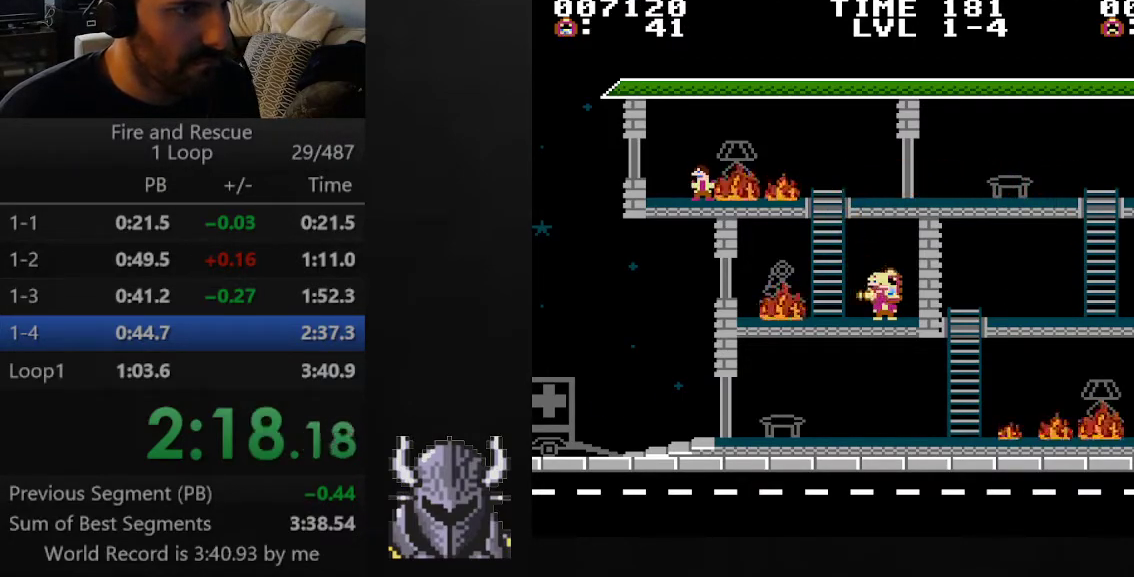
{"buttons": ["A"], "events": [[17, "A", "down"], [133, "DPAD_LEFT", "up"]]}
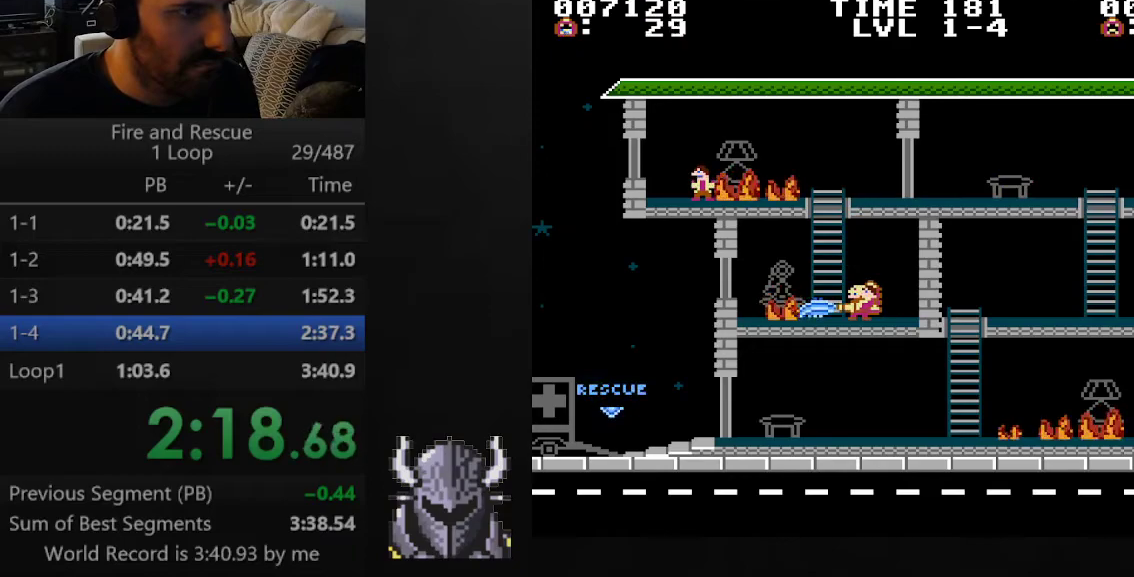
{"buttons": ["A", "DPAD_DOWN", "DPAD_LEFT"], "events": [[200, "DPAD_LEFT", "down"], [233, "DPAD_DOWN", "down"], [250, "B", "down"], [400, "B", "up"]]}
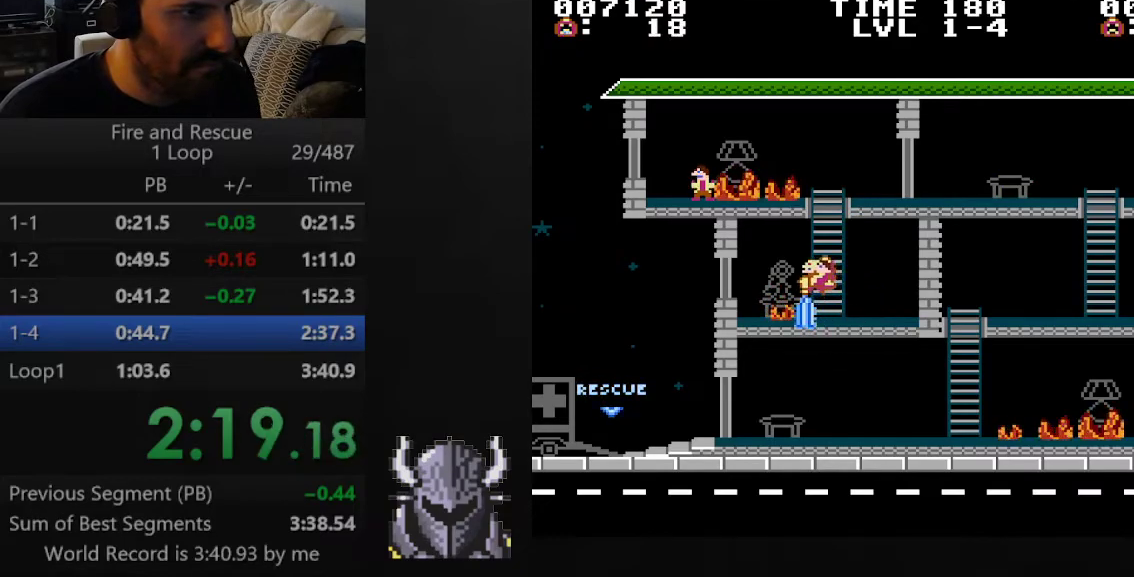
{"buttons": ["A", "DPAD_LEFT"], "events": [[450, "DPAD_DOWN", "up"]]}
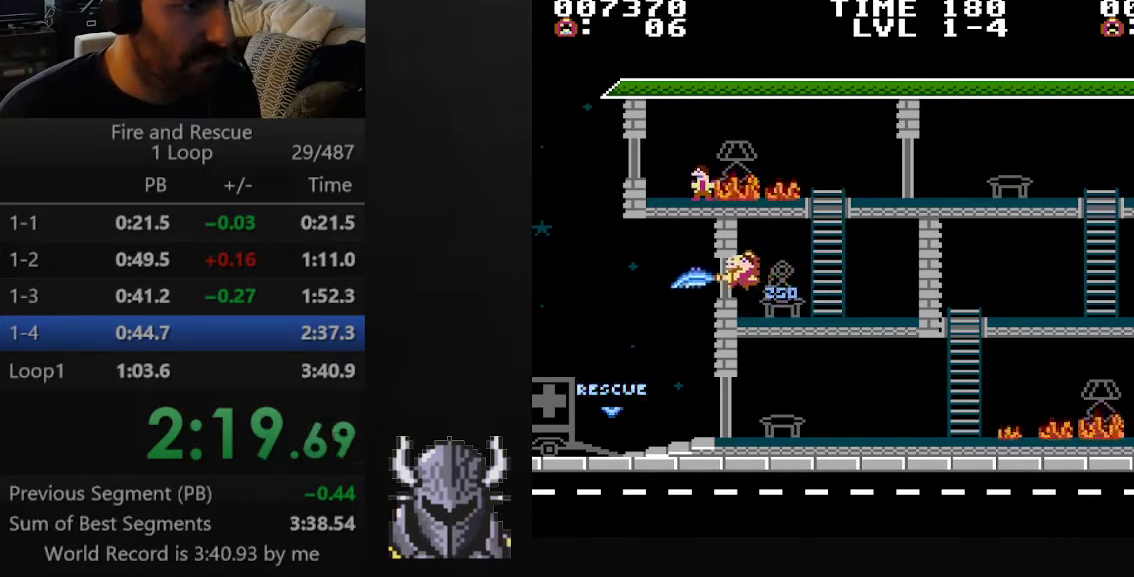
{"buttons": ["A", "DPAD_LEFT"], "events": []}
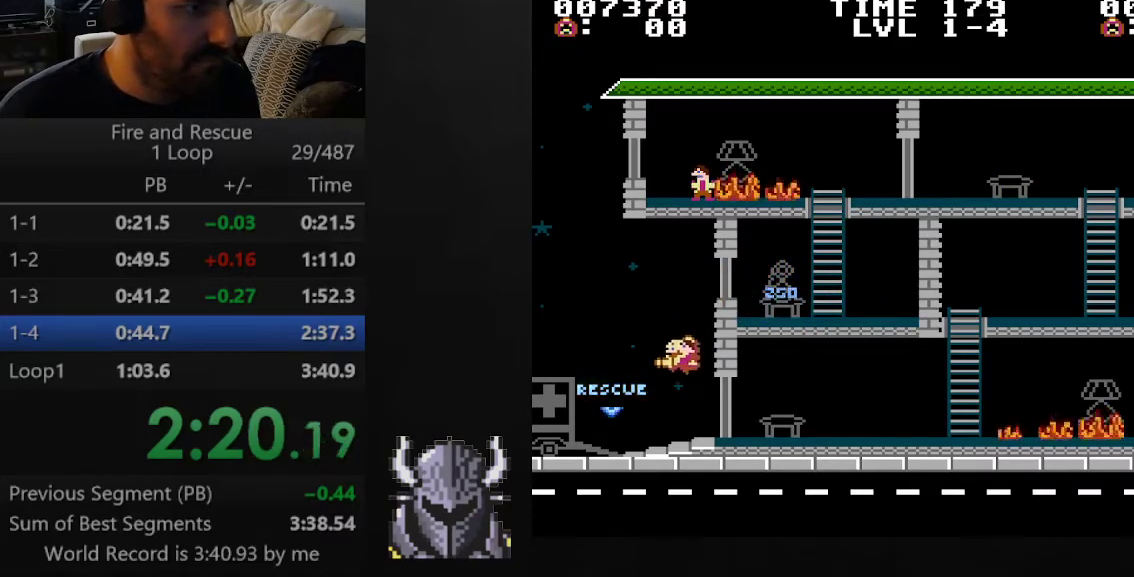
{"buttons": ["DPAD_LEFT"], "events": [[467, "A", "up"]]}
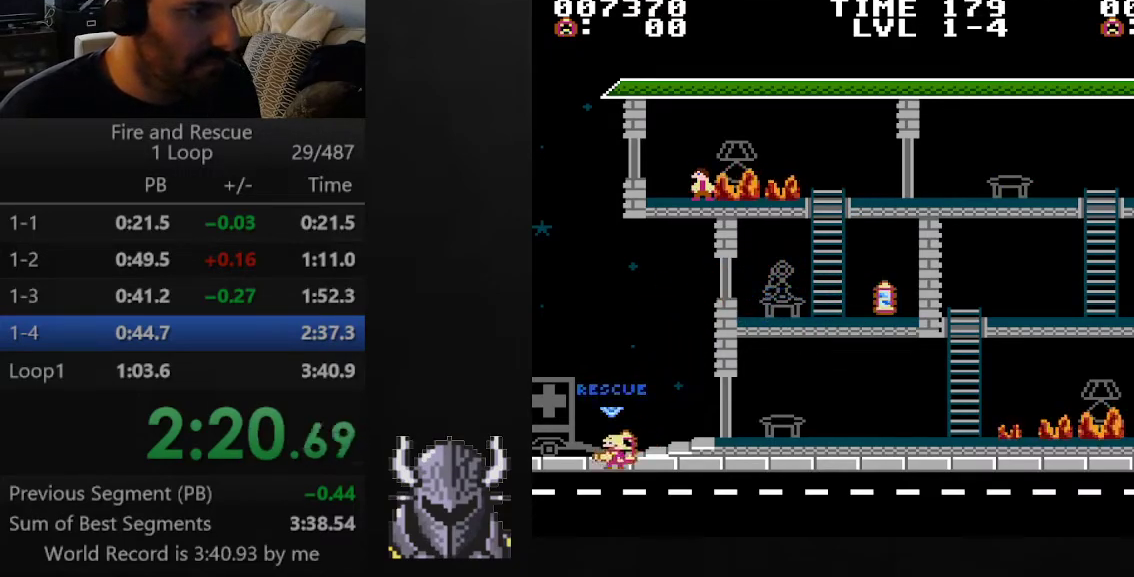
{"buttons": ["DPAD_RIGHT"], "events": [[33, "DPAD_LEFT", "up"], [33, "DPAD_UP", "down"], [50, "DPAD_RIGHT", "down"], [83, "B", "down"], [83, "DPAD_UP", "up"], [200, "B", "up"]]}
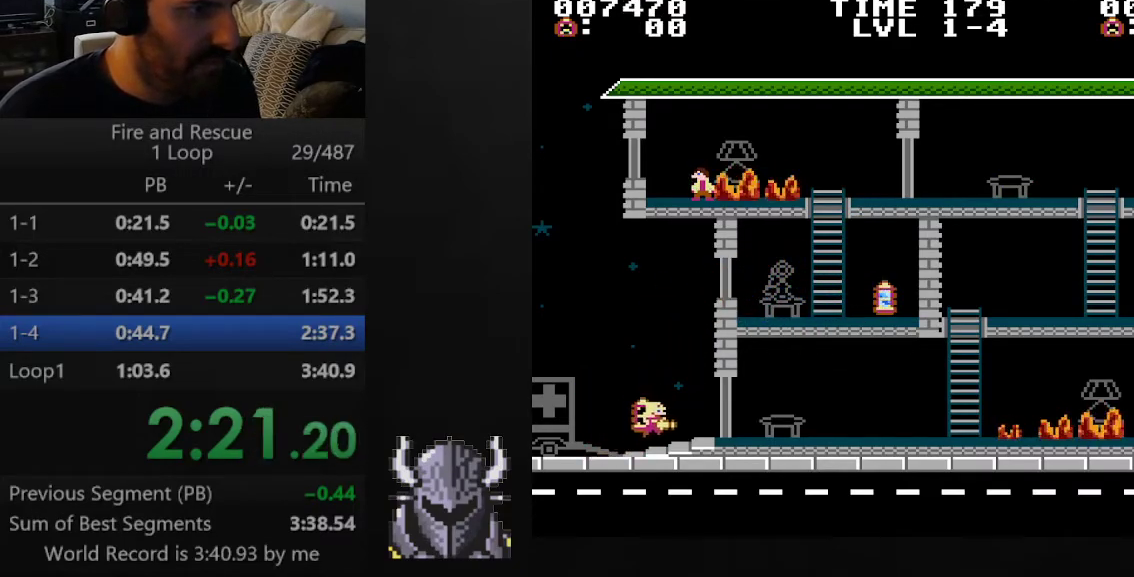
{"buttons": ["DPAD_RIGHT"], "events": []}